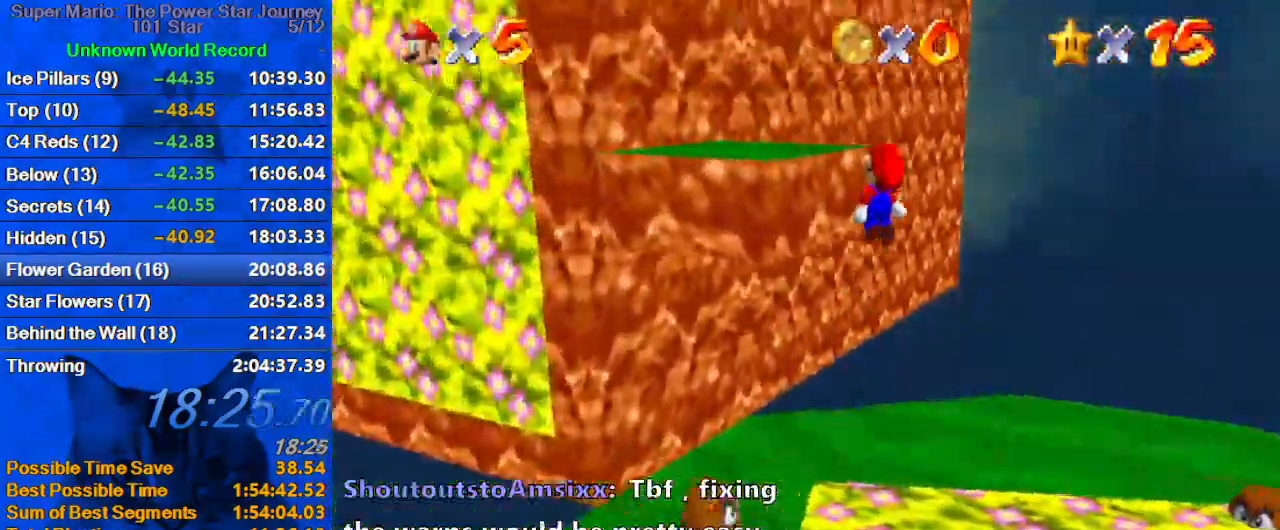
Gameplay with keyboard; each line is a JSON object with the keys held at the frame after it. "events" lists presses ("down") and releases ("up") of "a", "c", "ctrl", "d", "down", "left", "return", "right", "s", "shift", "up", "w", "x" and "y" between this image and that frame as [ms after this image, input, new state], when the widget could be followed in between. No other keys are recorded. Mouse input is not recorded.
{"keys": [], "events": [[33, "left", "down"], [67, "down", "up"], [167, "shift", "up"], [200, "down", "down"], [333, "down", "up"], [333, "left", "up"], [333, "shift", "down"], [433, "shift", "up"]]}
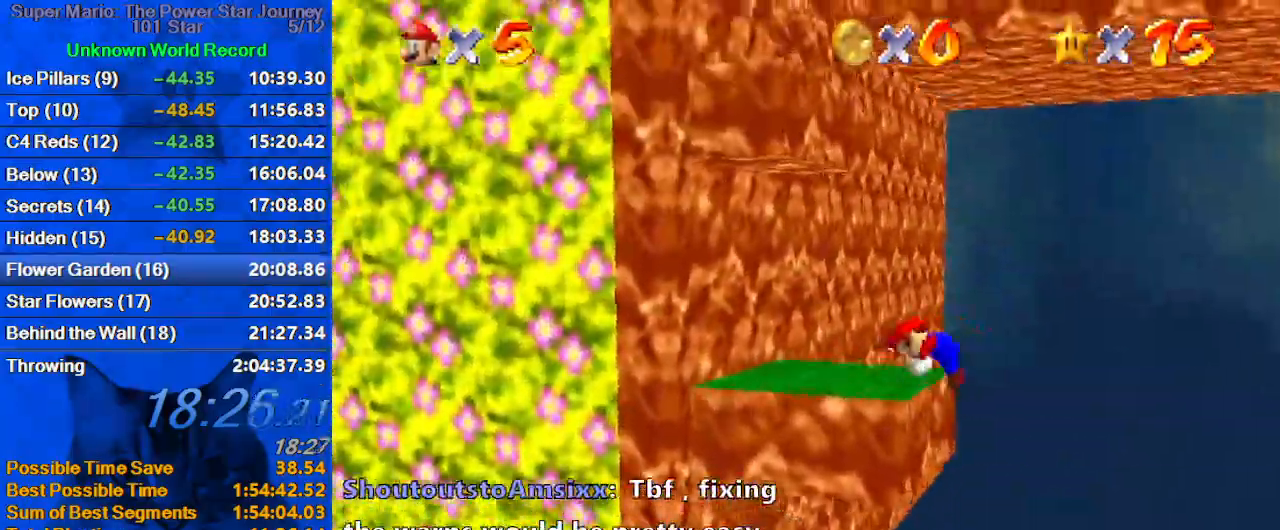
{"keys": ["down", "left"], "events": [[33, "shift", "down"], [167, "shift", "up"], [233, "left", "down"], [400, "down", "down"]]}
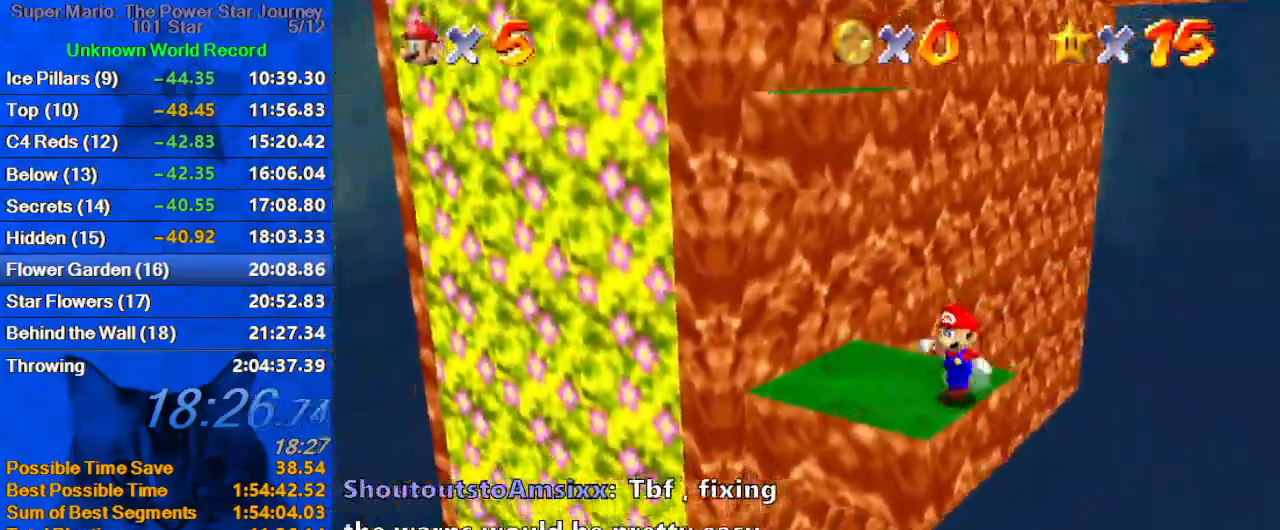
{"keys": ["down", "left", "shift"], "events": [[200, "down", "up"], [200, "right", "down"], [233, "left", "up"], [267, "up", "down"], [333, "right", "up"], [367, "shift", "down"], [433, "up", "up"], [467, "left", "down"], [500, "down", "down"]]}
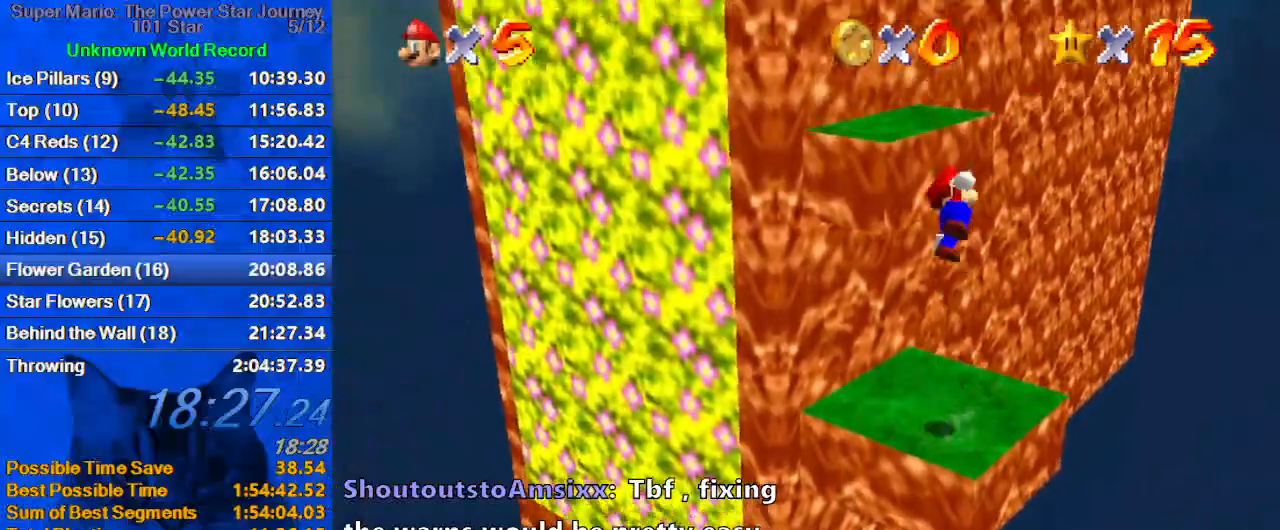
{"keys": ["up"], "events": [[100, "shift", "up"], [200, "down", "up"], [300, "up", "down"], [467, "left", "up"]]}
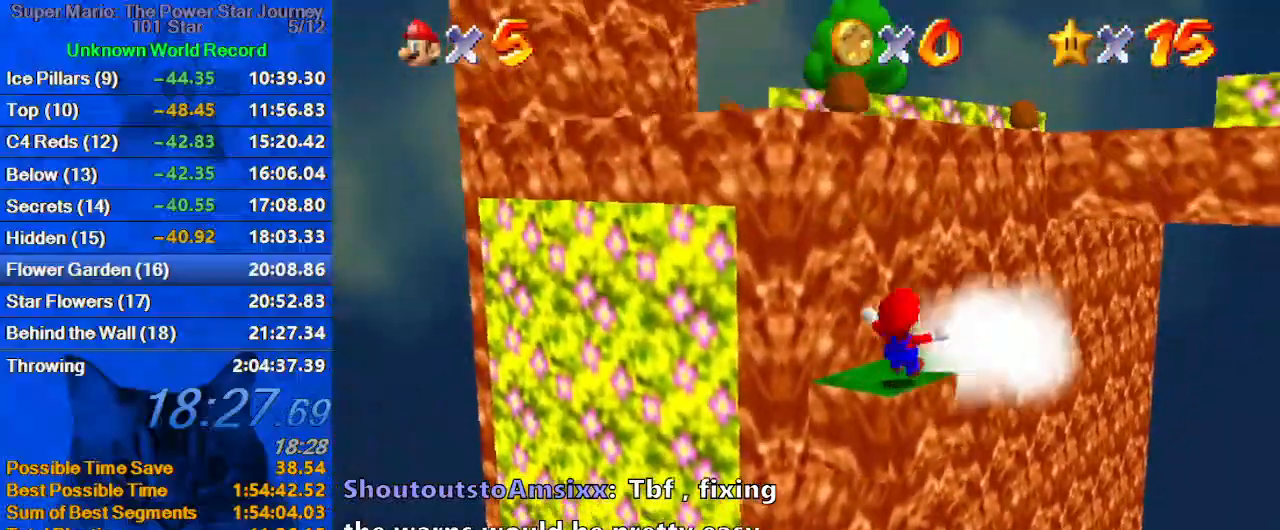
{"keys": ["left", "shift", "up"], "events": [[67, "shift", "down"], [167, "left", "down"], [367, "up", "up"], [400, "up", "down"]]}
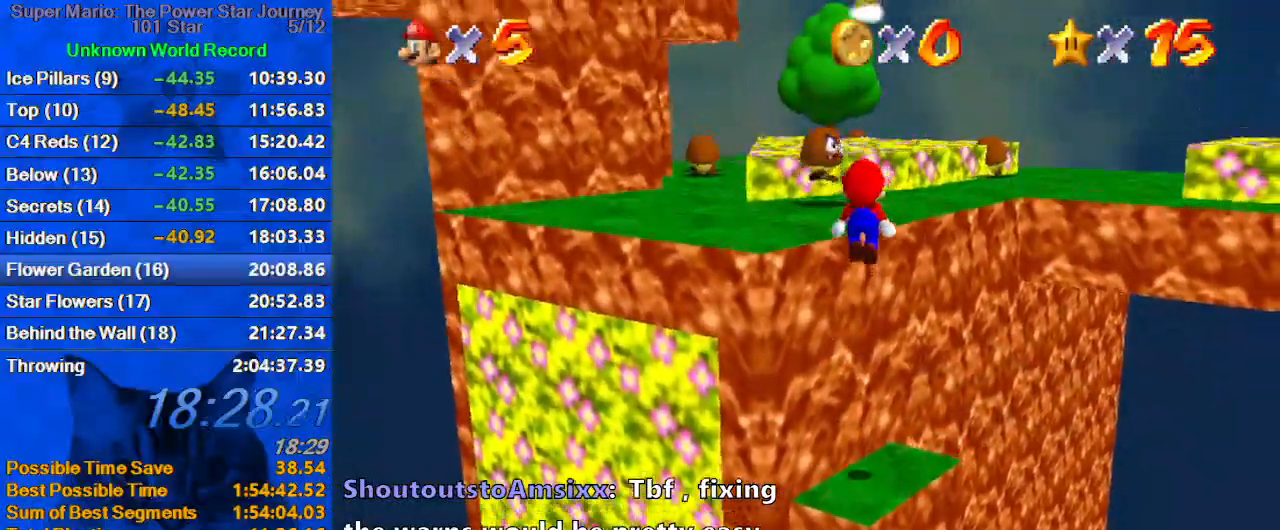
{"keys": ["shift", "up"], "events": [[33, "ctrl", "down"], [133, "shift", "up"], [167, "ctrl", "up"], [233, "a", "down"], [233, "left", "up"], [367, "a", "up"], [500, "shift", "down"]]}
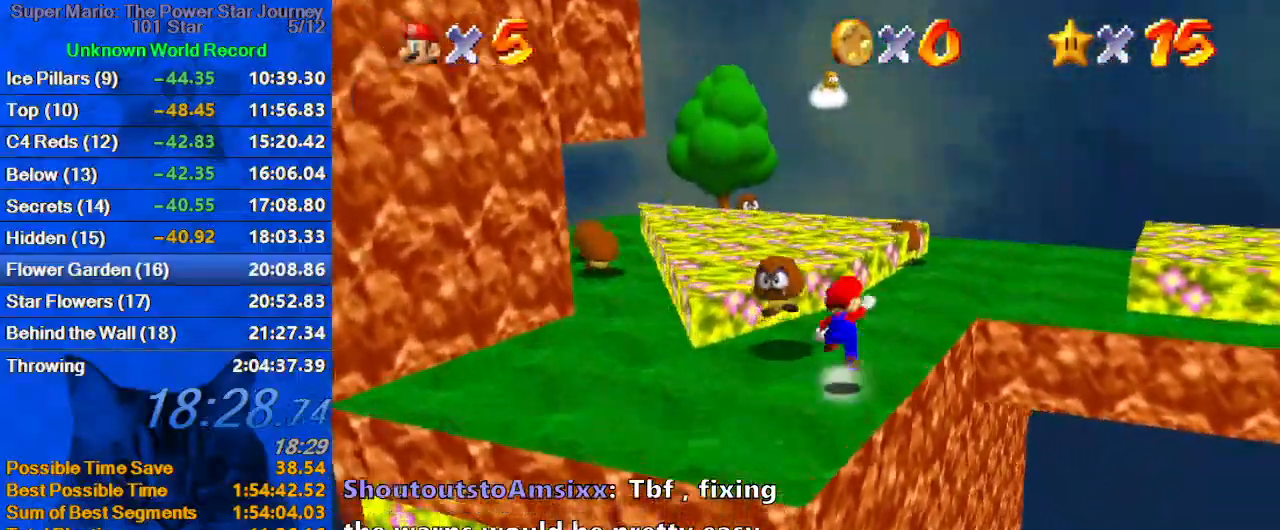
{"keys": ["left", "up"], "events": [[67, "right", "down"], [100, "shift", "up"], [133, "right", "up"], [200, "a", "down"], [300, "right", "down"], [333, "a", "up"], [367, "right", "up"], [433, "a", "down"], [433, "left", "down"], [467, "a", "up"]]}
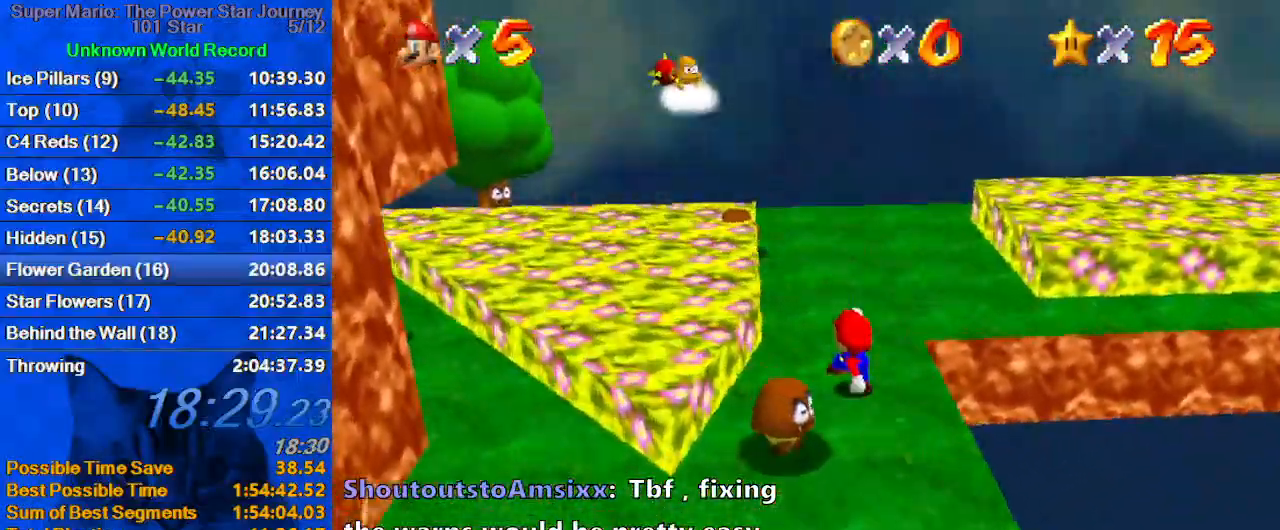
{"keys": ["ctrl", "right", "up"], "events": [[67, "a", "down"], [167, "left", "up"], [200, "a", "up"], [400, "right", "down"], [500, "ctrl", "down"]]}
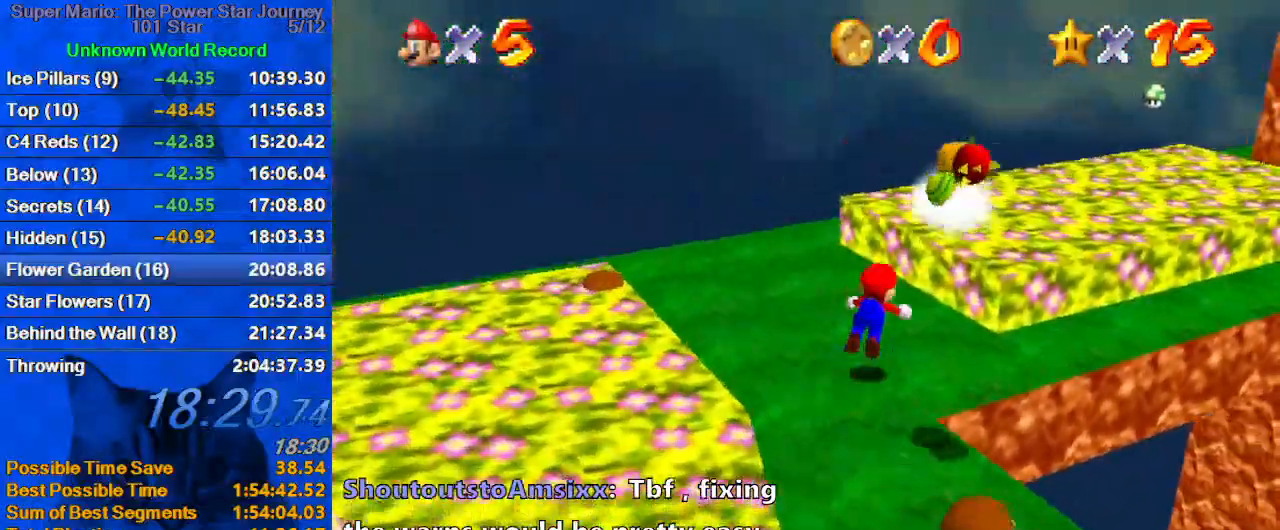
{"keys": ["a", "down", "right", "shift"], "events": [[33, "right", "up"], [67, "ctrl", "up"], [133, "a", "down"], [167, "right", "down"], [267, "a", "up"], [300, "up", "up"], [367, "shift", "down"], [467, "a", "down"], [467, "down", "down"]]}
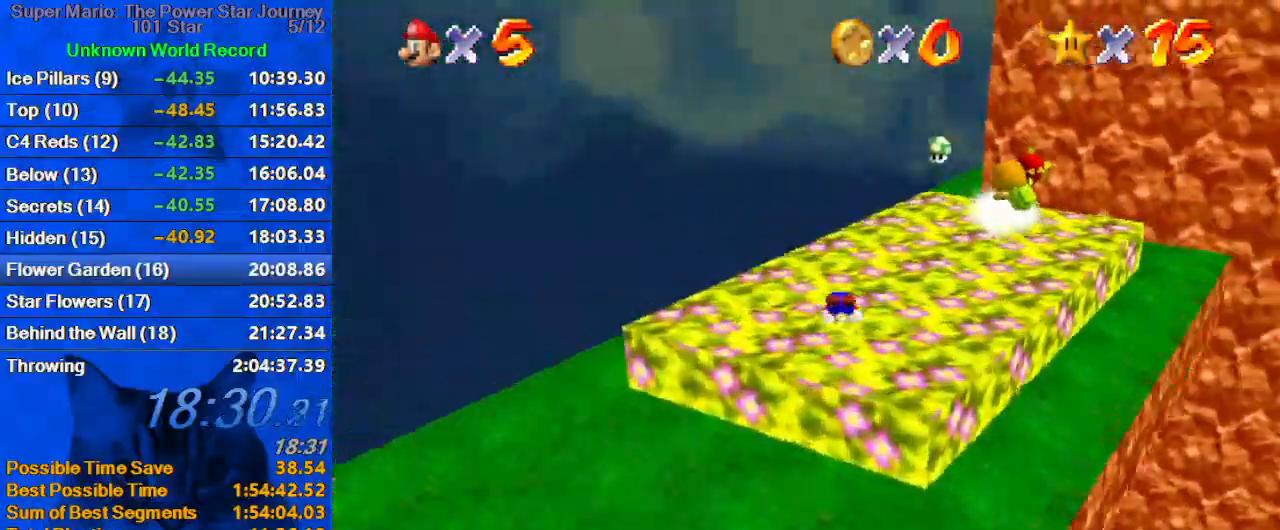
{"keys": ["shift", "up"], "events": [[33, "shift", "up"], [100, "a", "up"], [200, "down", "up"], [200, "right", "up"], [333, "up", "down"], [467, "shift", "down"]]}
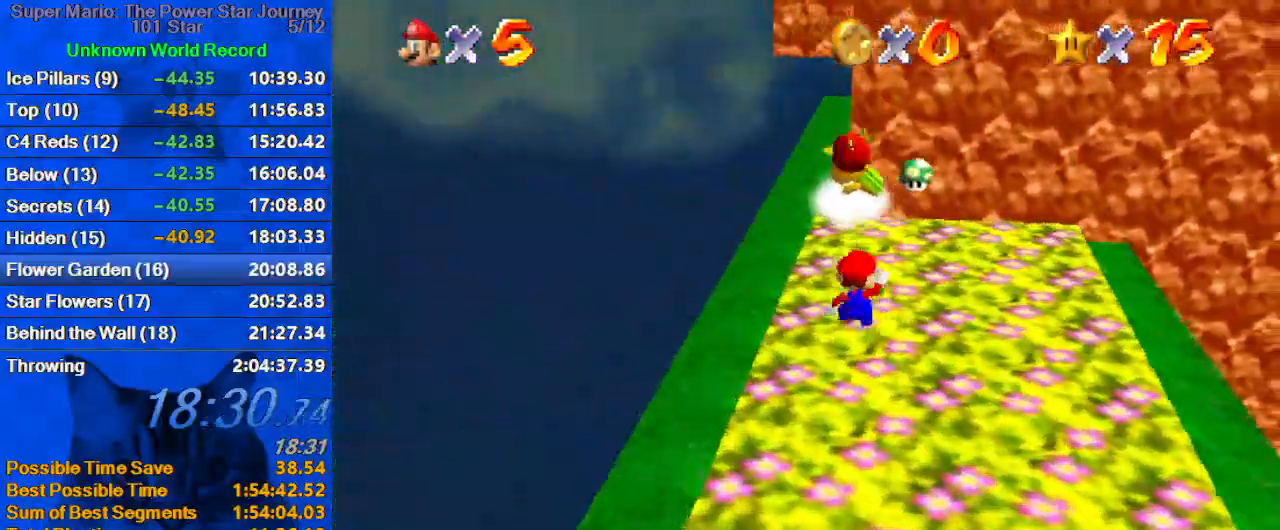
{"keys": ["left", "up"], "events": [[233, "left", "down"], [233, "shift", "up"]]}
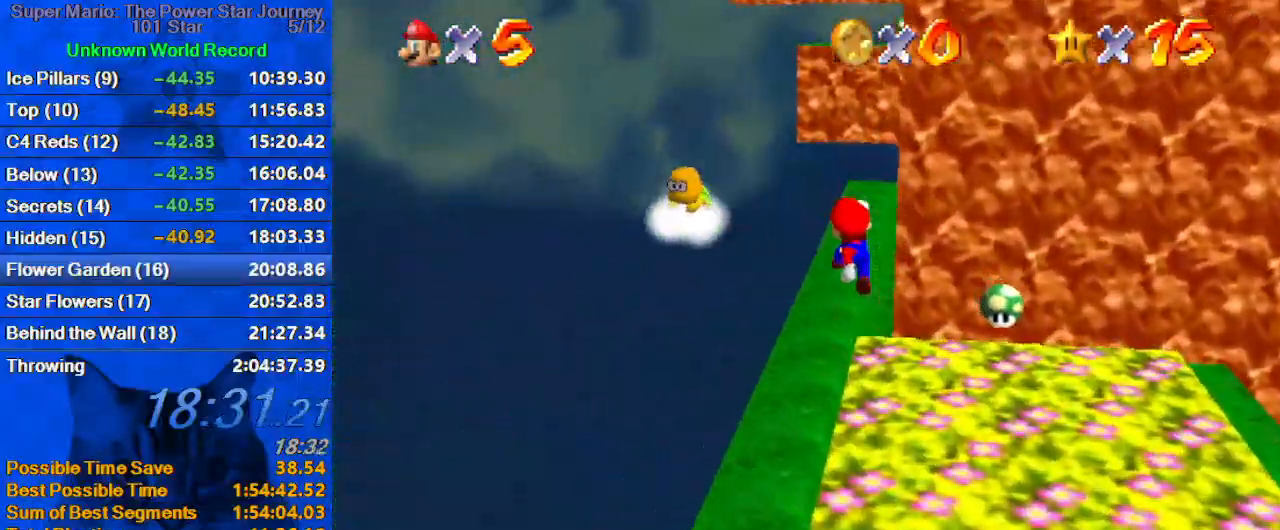
{"keys": ["right", "shift", "up"], "events": [[67, "left", "up"], [333, "shift", "down"], [433, "right", "down"]]}
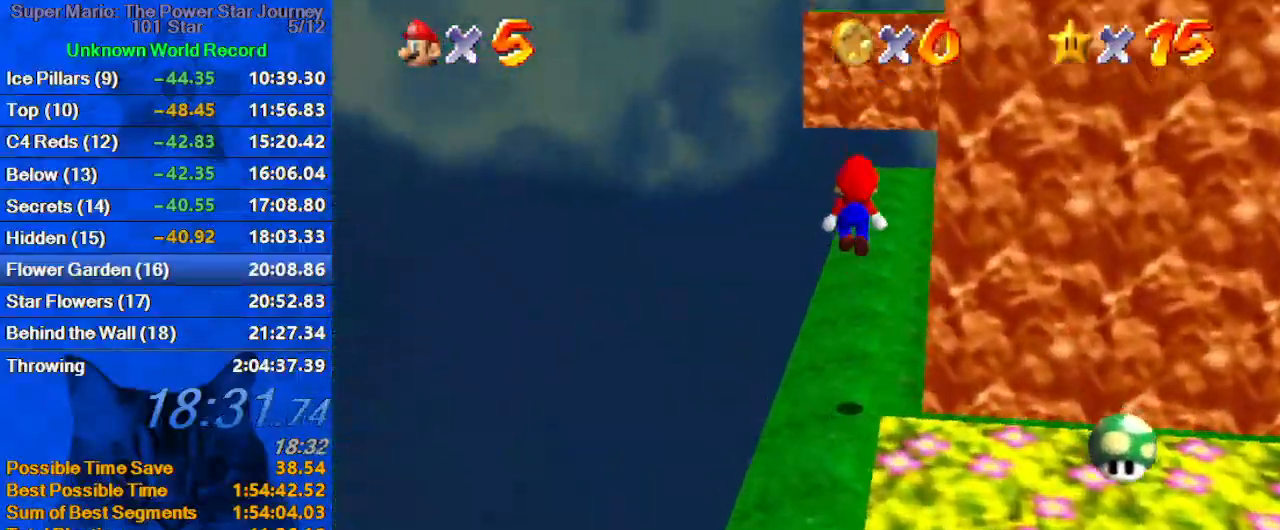
{"keys": ["right", "up"], "events": [[33, "a", "down"], [267, "a", "up"], [367, "a", "down"], [400, "shift", "up"], [467, "up", "up"], [500, "a", "up"], [500, "up", "down"]]}
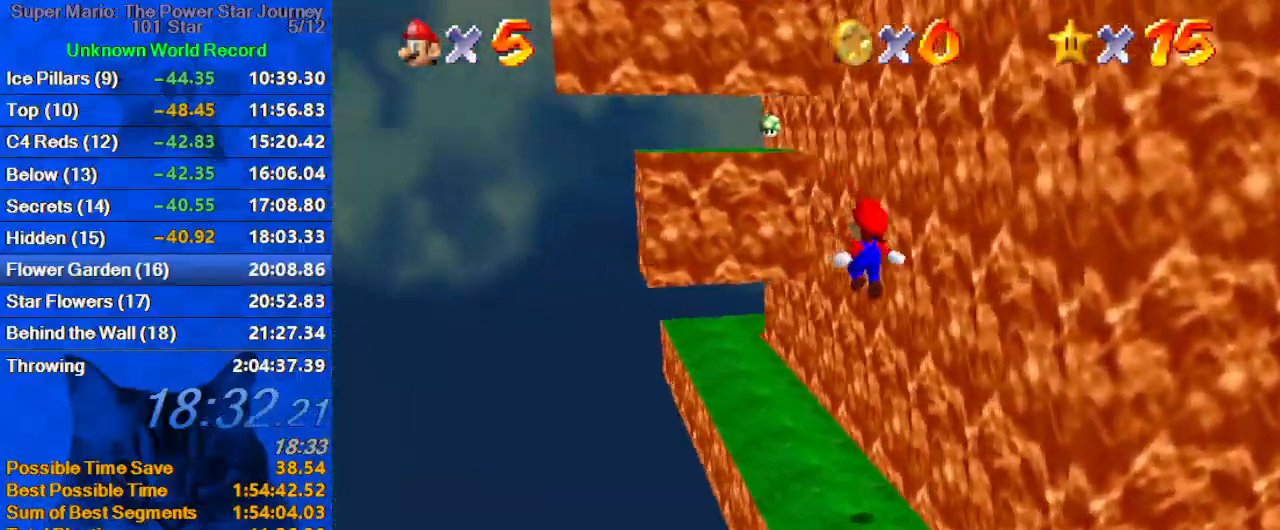
{"keys": ["a", "left", "up"], "events": [[67, "a", "down"], [133, "a", "up"], [200, "right", "up"], [233, "a", "down"], [233, "left", "down"], [333, "a", "up"], [433, "a", "down"]]}
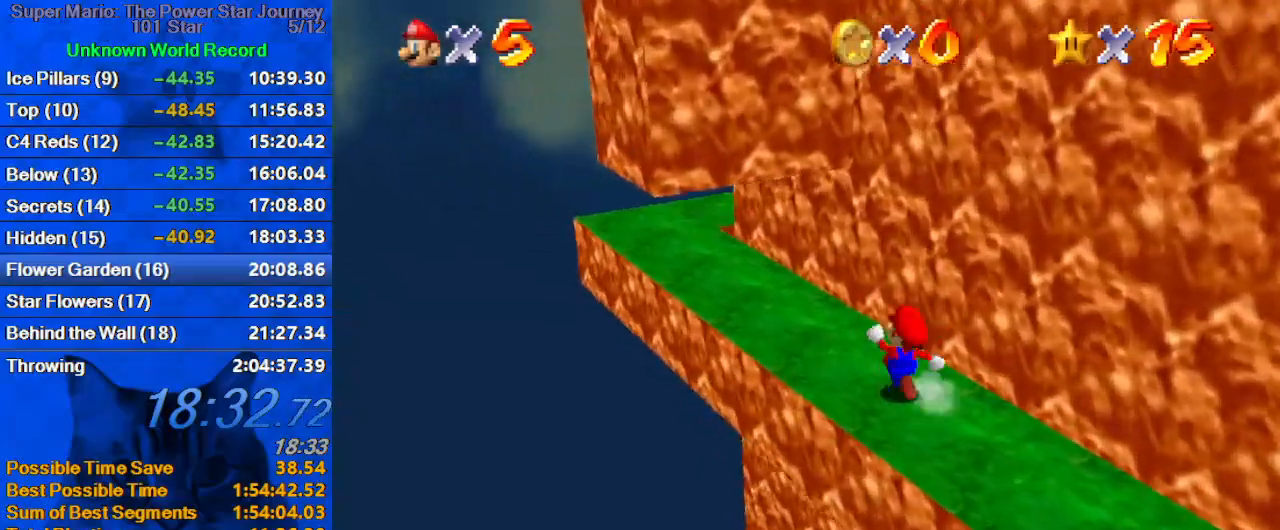
{"keys": ["left", "shift", "up"], "events": [[33, "right", "down"], [67, "a", "up"], [67, "left", "up"], [67, "up", "up"], [100, "a", "down"], [367, "a", "up"], [400, "left", "down"], [433, "right", "up"], [500, "shift", "down"], [500, "up", "down"]]}
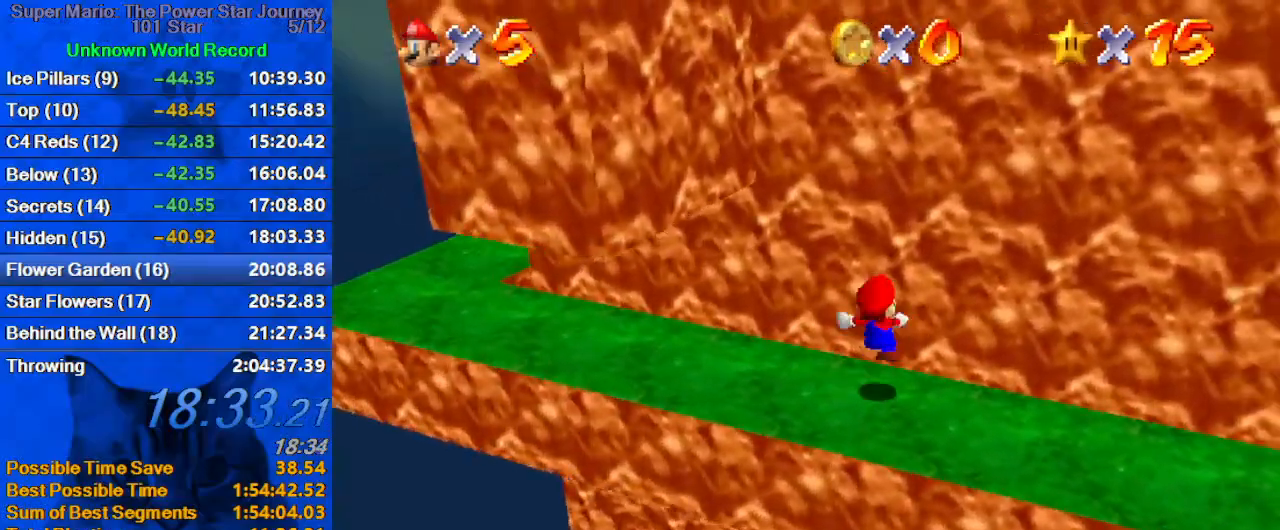
{"keys": ["left"], "events": [[133, "up", "up"], [233, "a", "down"], [233, "up", "down"], [367, "a", "up"], [367, "up", "up"], [400, "shift", "up"]]}
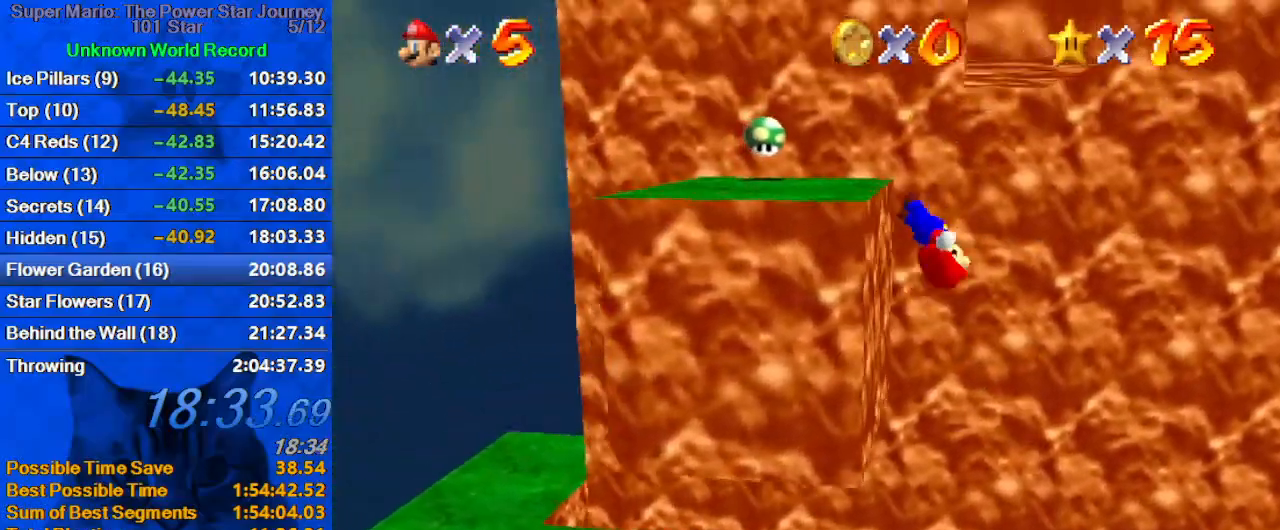
{"keys": [], "events": [[133, "shift", "down"], [200, "left", "up"], [233, "shift", "up"], [333, "shift", "down"], [433, "shift", "up"]]}
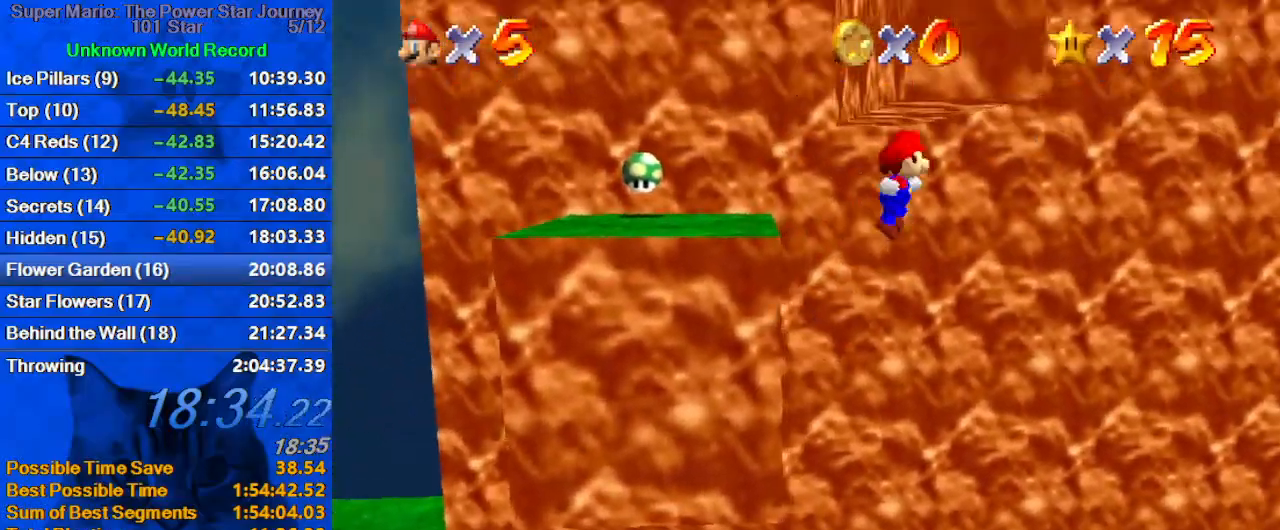
{"keys": ["down", "left"], "events": [[167, "left", "down"], [167, "up", "down"], [267, "up", "up"], [433, "down", "down"]]}
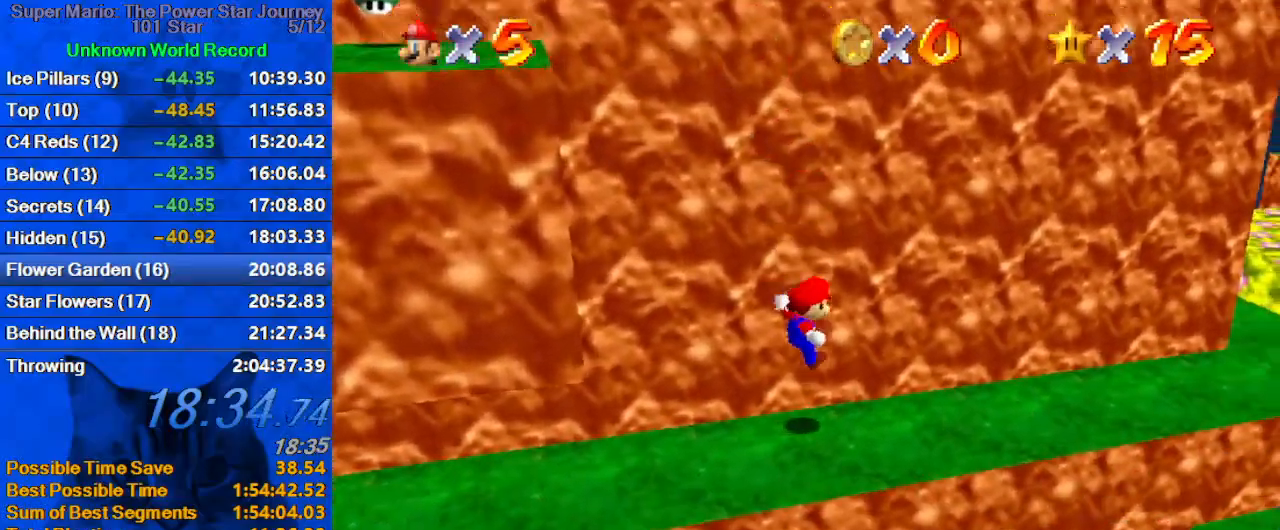
{"keys": ["d", "down", "left"], "events": [[33, "down", "up"], [33, "left", "up"], [233, "right", "down"], [333, "right", "up"], [467, "d", "down"], [500, "down", "down"], [500, "left", "down"]]}
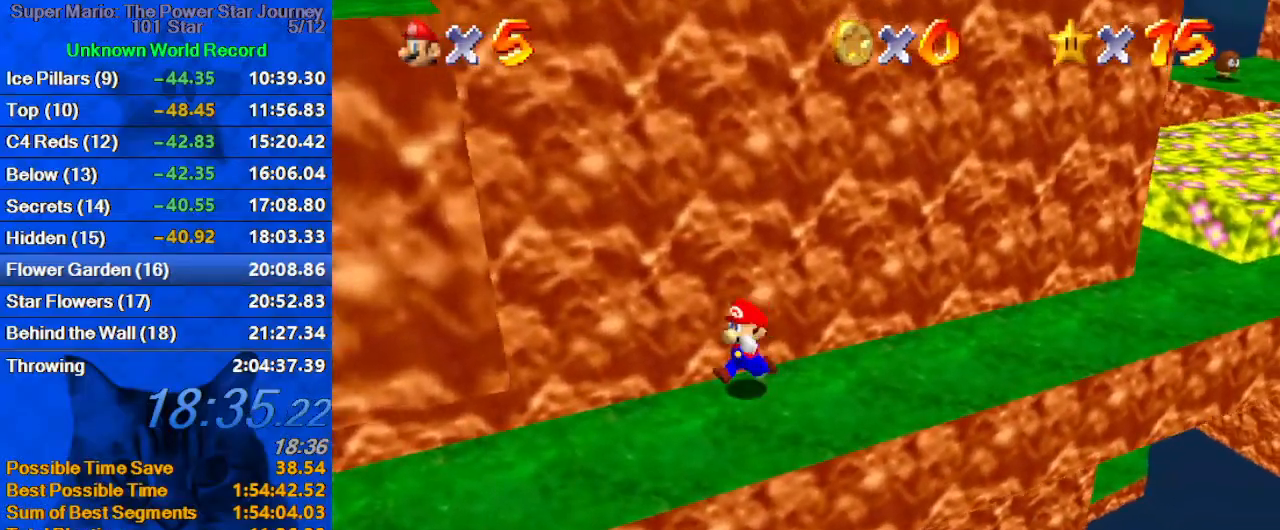
{"keys": ["right"], "events": [[67, "d", "up"], [133, "d", "down"], [300, "d", "up"], [300, "down", "up"], [300, "right", "down"], [367, "left", "up"]]}
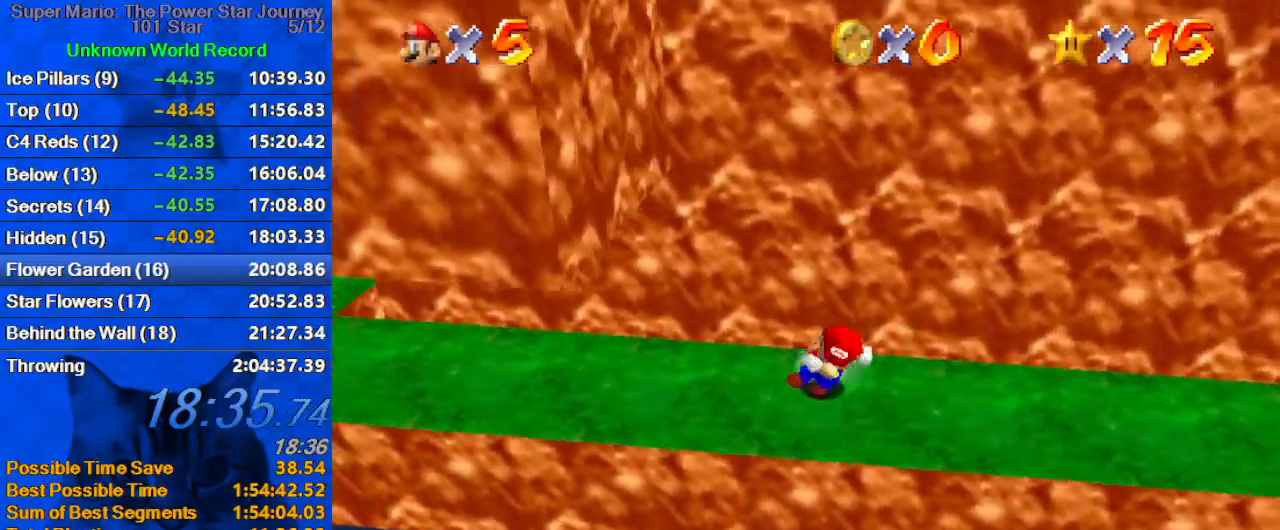
{"keys": ["a", "shift"], "events": [[67, "left", "down"], [100, "right", "up"], [167, "shift", "down"], [300, "a", "down"], [300, "up", "down"], [400, "a", "up"], [433, "a", "down"], [433, "left", "up"], [433, "up", "up"]]}
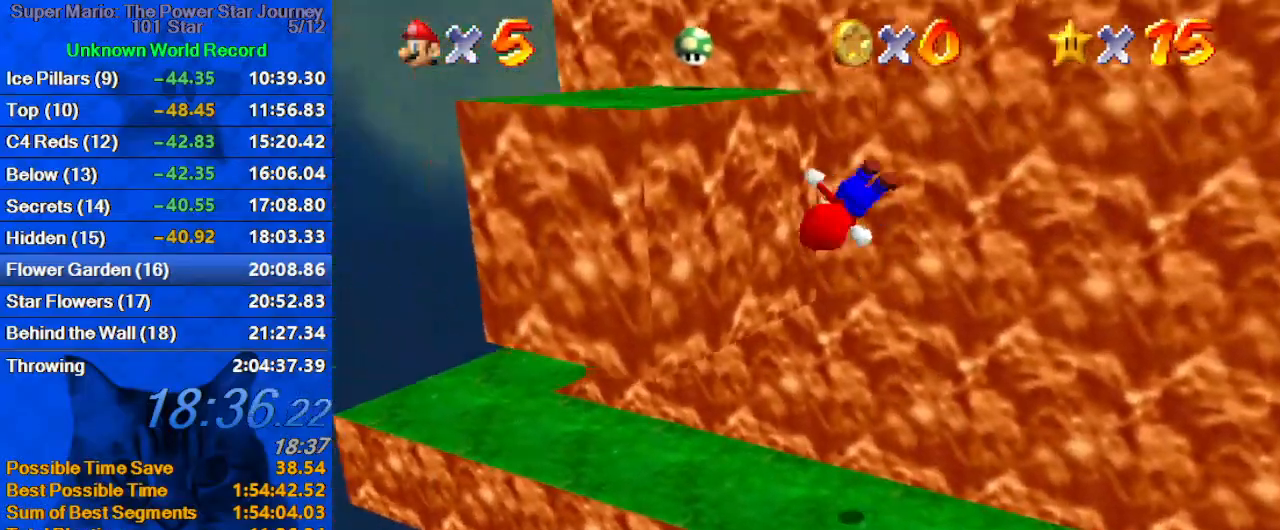
{"keys": ["left", "up"], "events": [[33, "left", "down"], [67, "up", "down"], [133, "a", "up"], [133, "shift", "up"], [200, "up", "up"], [367, "shift", "down"], [433, "up", "down"], [500, "shift", "up"]]}
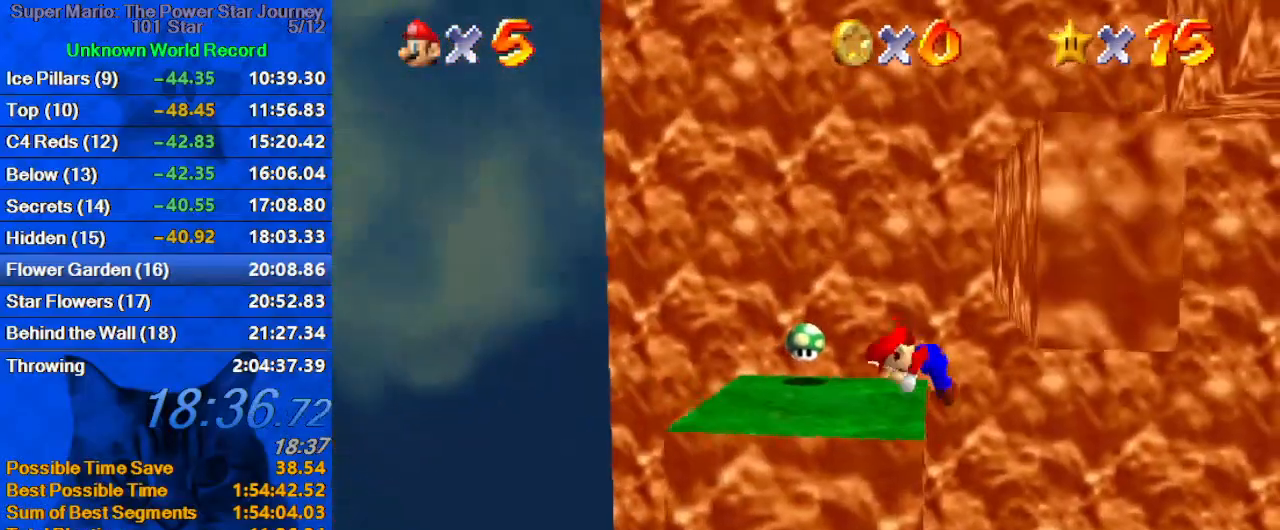
{"keys": ["left"], "events": [[167, "up", "up"], [333, "up", "down"], [400, "up", "up"]]}
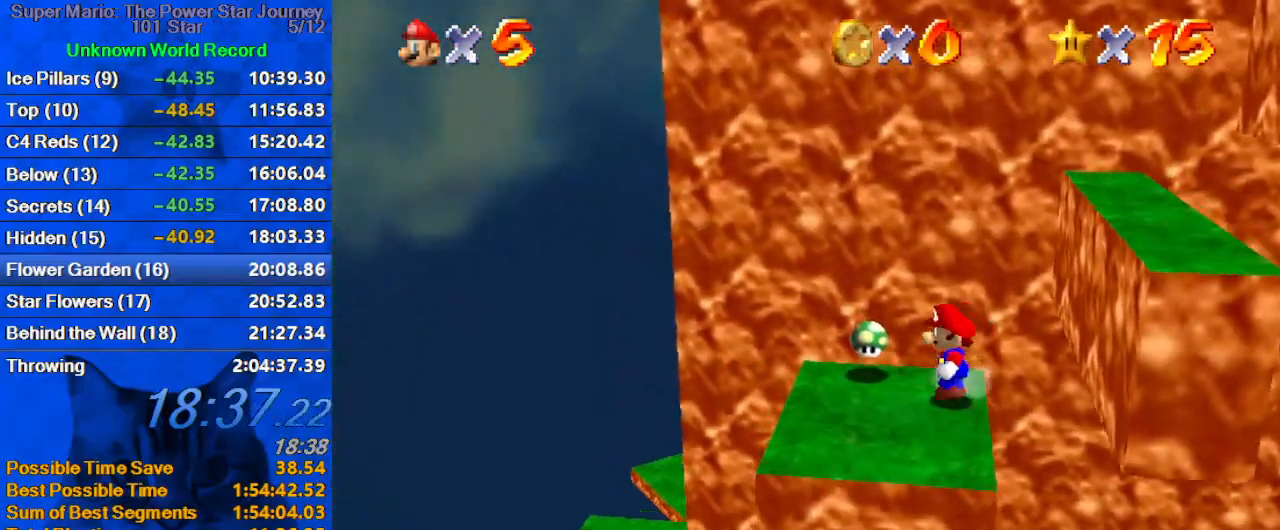
{"keys": ["right", "shift"], "events": [[200, "right", "down"], [233, "left", "up"], [333, "shift", "down"]]}
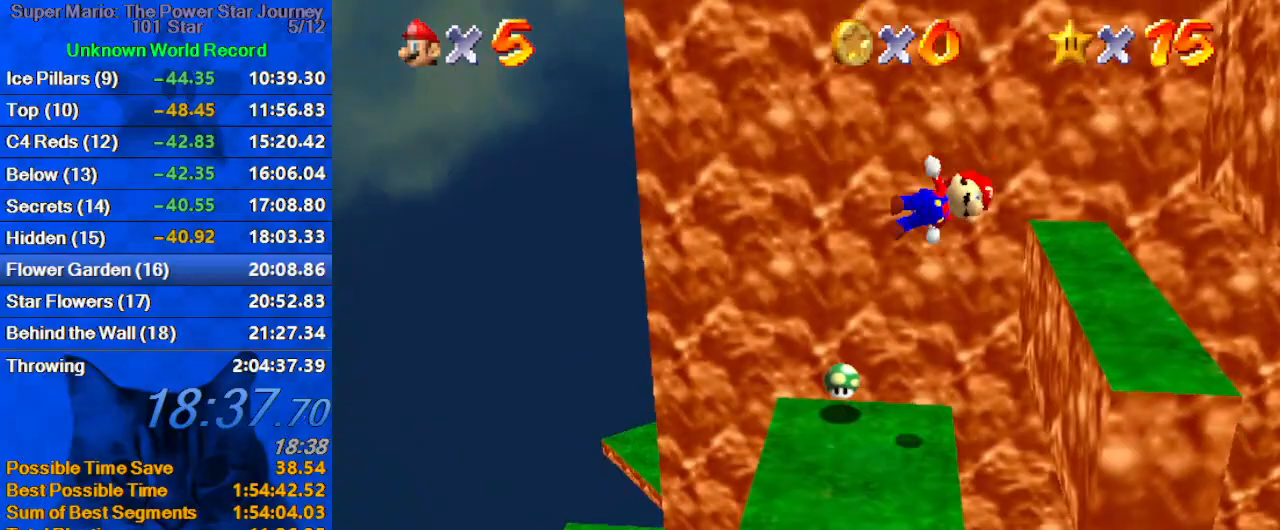
{"keys": ["left", "up"], "events": [[67, "right", "up"], [67, "shift", "up"], [200, "d", "down"], [267, "d", "up"], [333, "d", "down"], [333, "left", "down"], [333, "up", "down"], [500, "d", "up"]]}
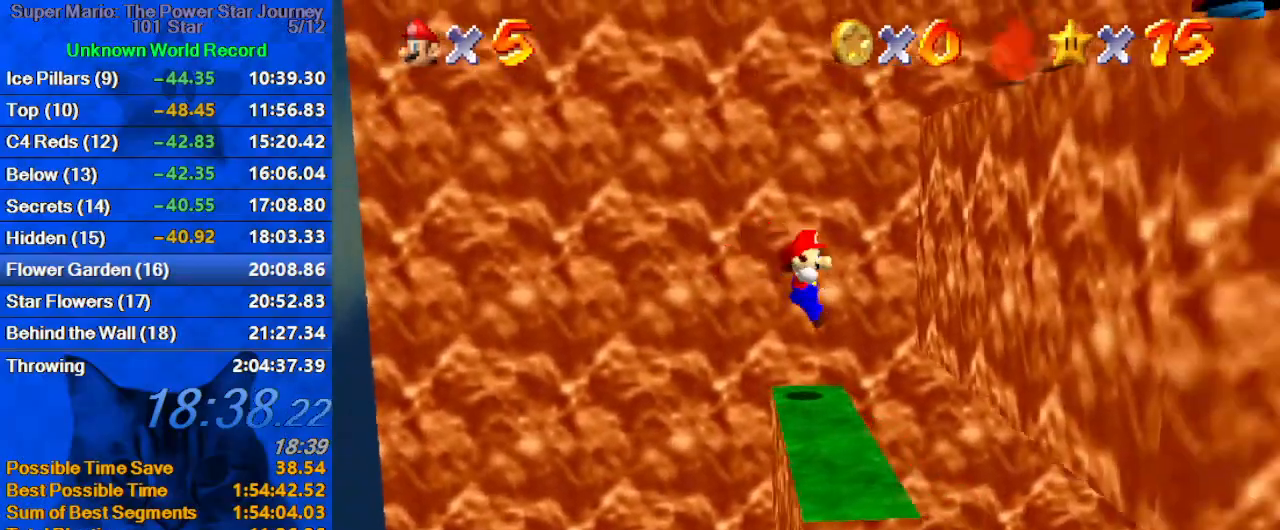
{"keys": ["right", "shift"], "events": [[33, "left", "up"], [33, "up", "up"], [167, "shift", "down"], [300, "right", "down"], [400, "down", "down"], [500, "down", "up"]]}
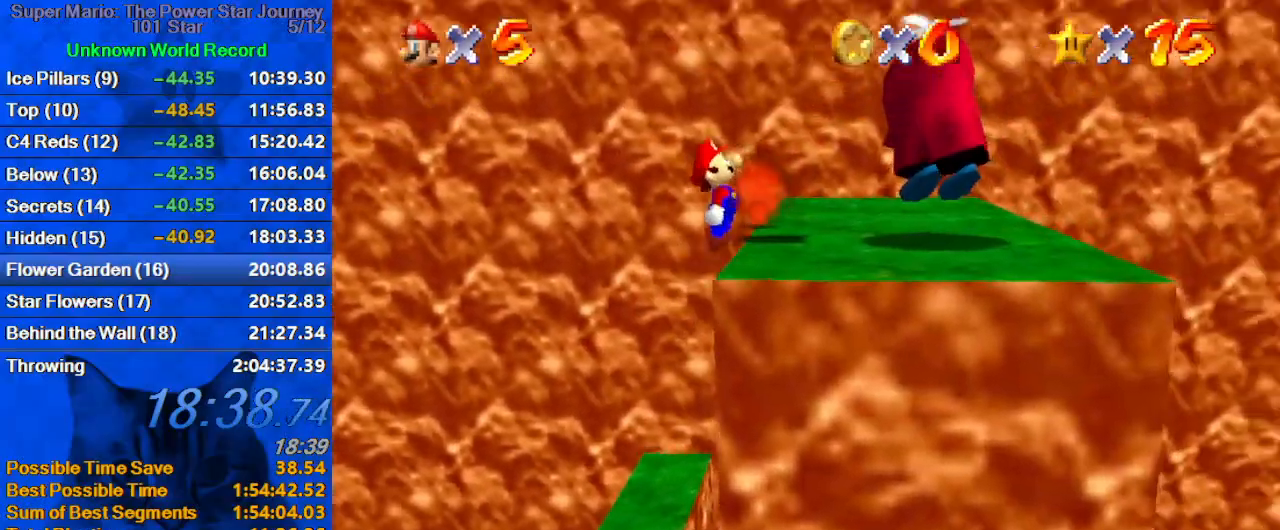
{"keys": ["right"], "events": [[133, "ctrl", "down"], [367, "ctrl", "up"], [467, "left", "down"], [467, "shift", "up"], [500, "left", "up"]]}
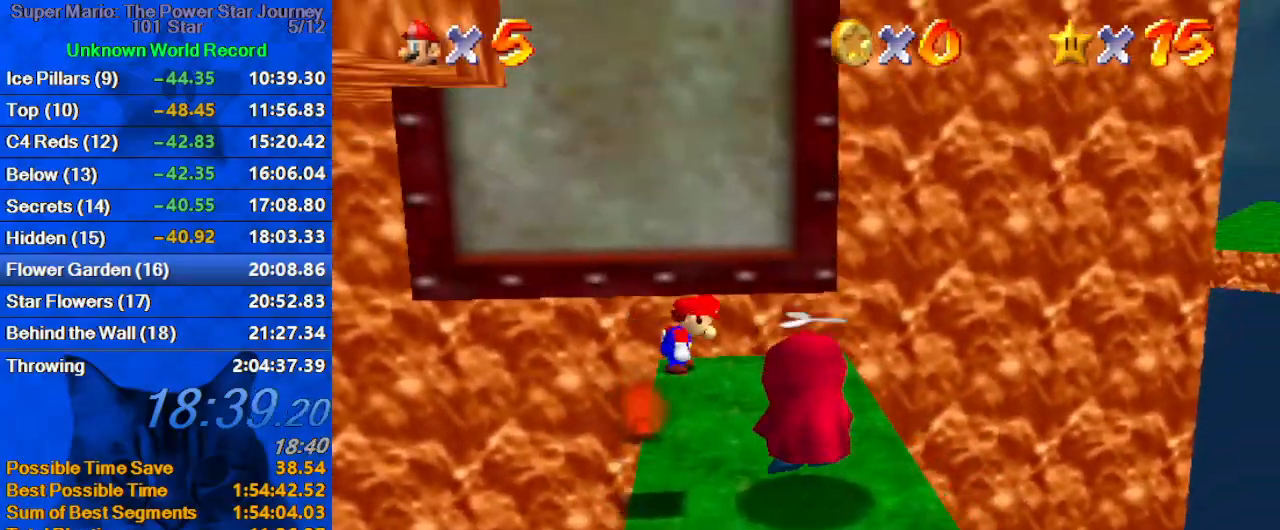
{"keys": ["down", "left"], "events": [[400, "left", "down"], [433, "right", "up"], [467, "down", "down"]]}
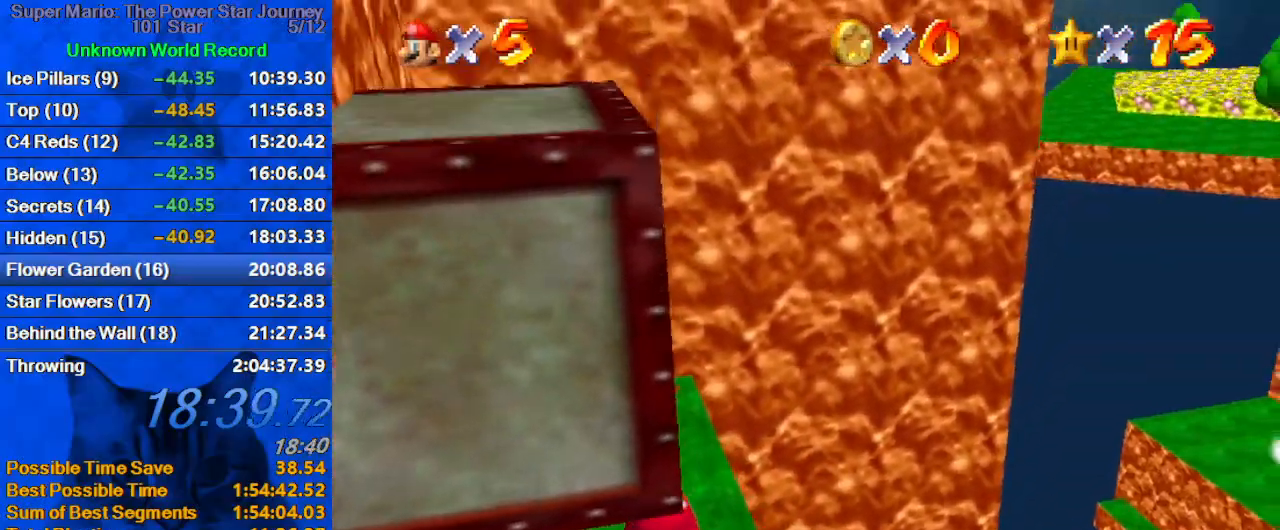
{"keys": ["down", "shift"], "events": [[67, "shift", "down"], [233, "left", "up"], [233, "right", "down"], [467, "right", "up"]]}
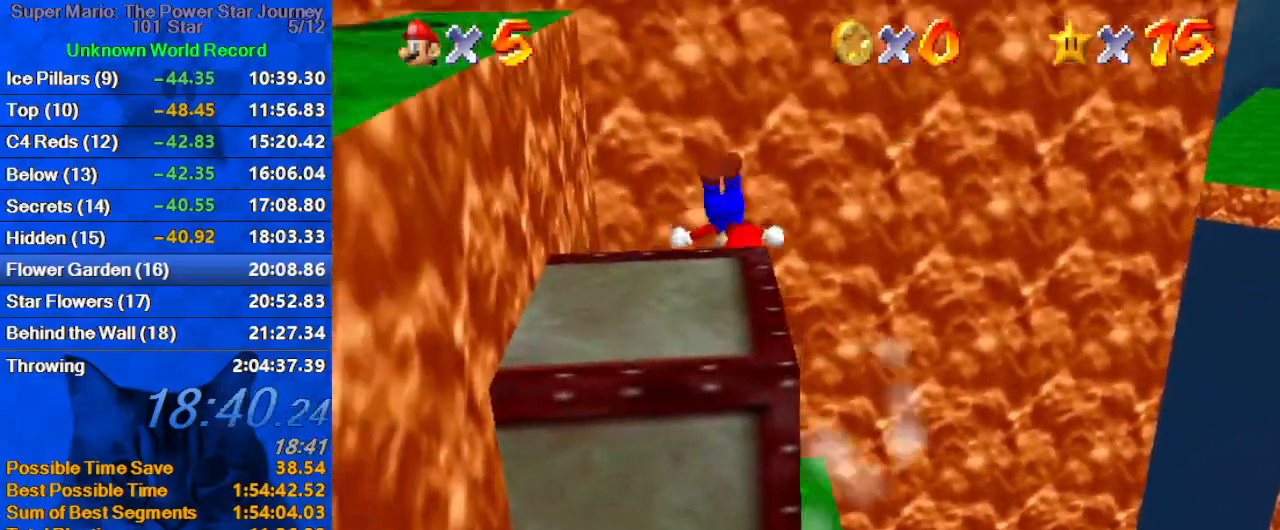
{"keys": ["shift"], "events": [[133, "right", "down"], [200, "shift", "up"], [333, "down", "up"], [333, "right", "up"], [433, "shift", "down"]]}